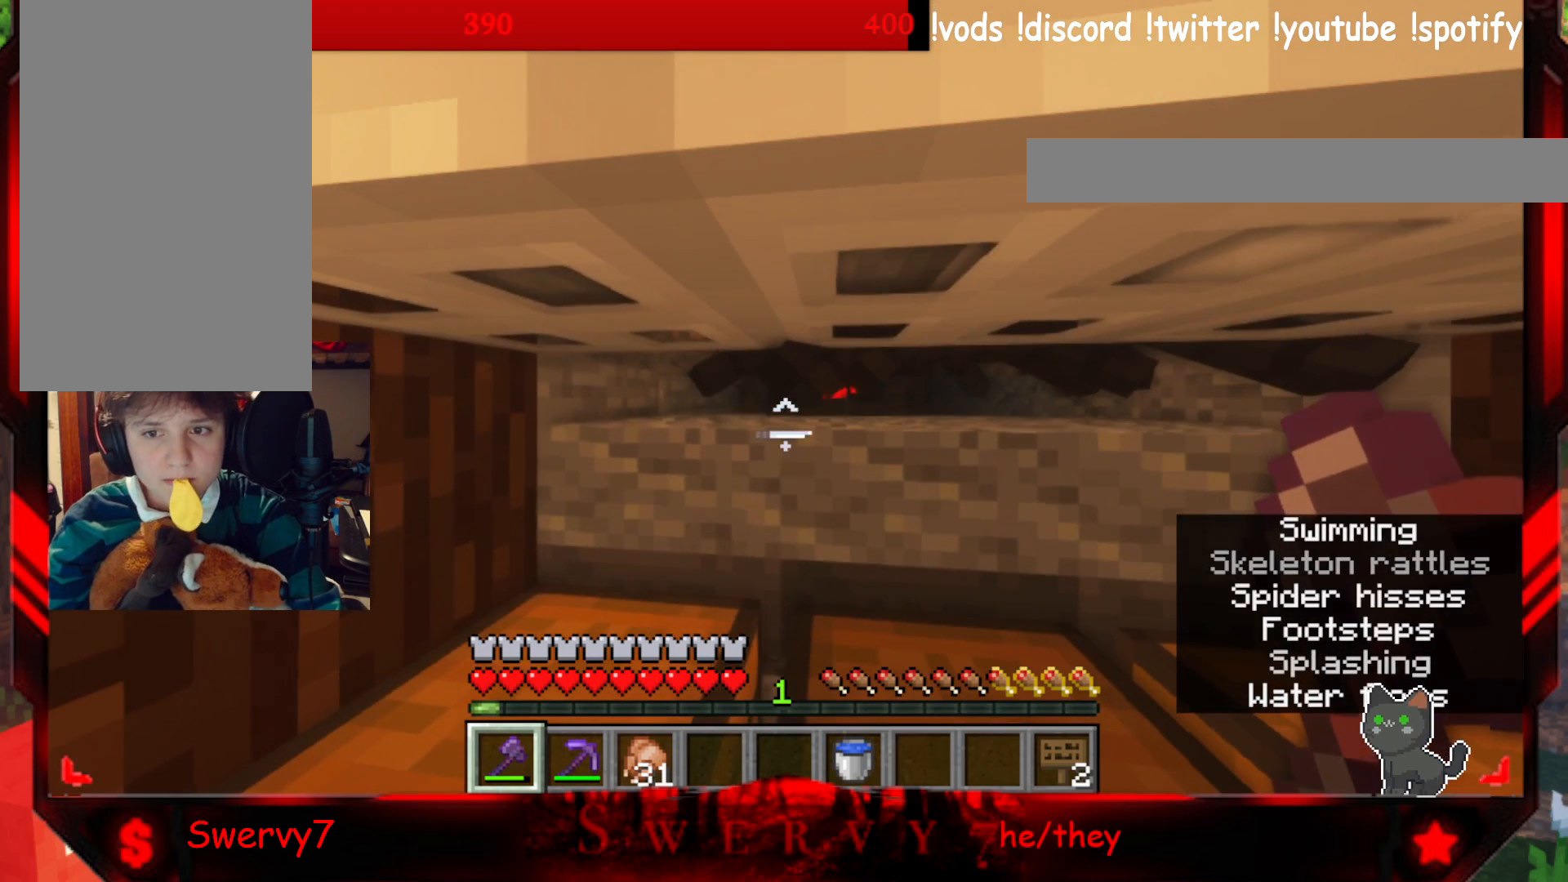
Gameplay with keyboard and mouse; each line is a JSON object with the keys and mouse buttons held at the frame after it. "events" lists presses ("down") and releases ("up") of "a", "d", "s", "w", "mouse_left" and "mouse_right" between this image and that frame as [ms after this image, input, new state], when the widget could be followed in between. "mouse_left", "mouse_right" = the "left", "right" buttons of the "mouse" list. No other keys are recorded. Fast repeated clicks can show as one long hold. Mouse movement is not recorded.
{"keys": [], "mouse": [], "events": [[167, "mouse_left", "down"], [333, "mouse_left", "up"]]}
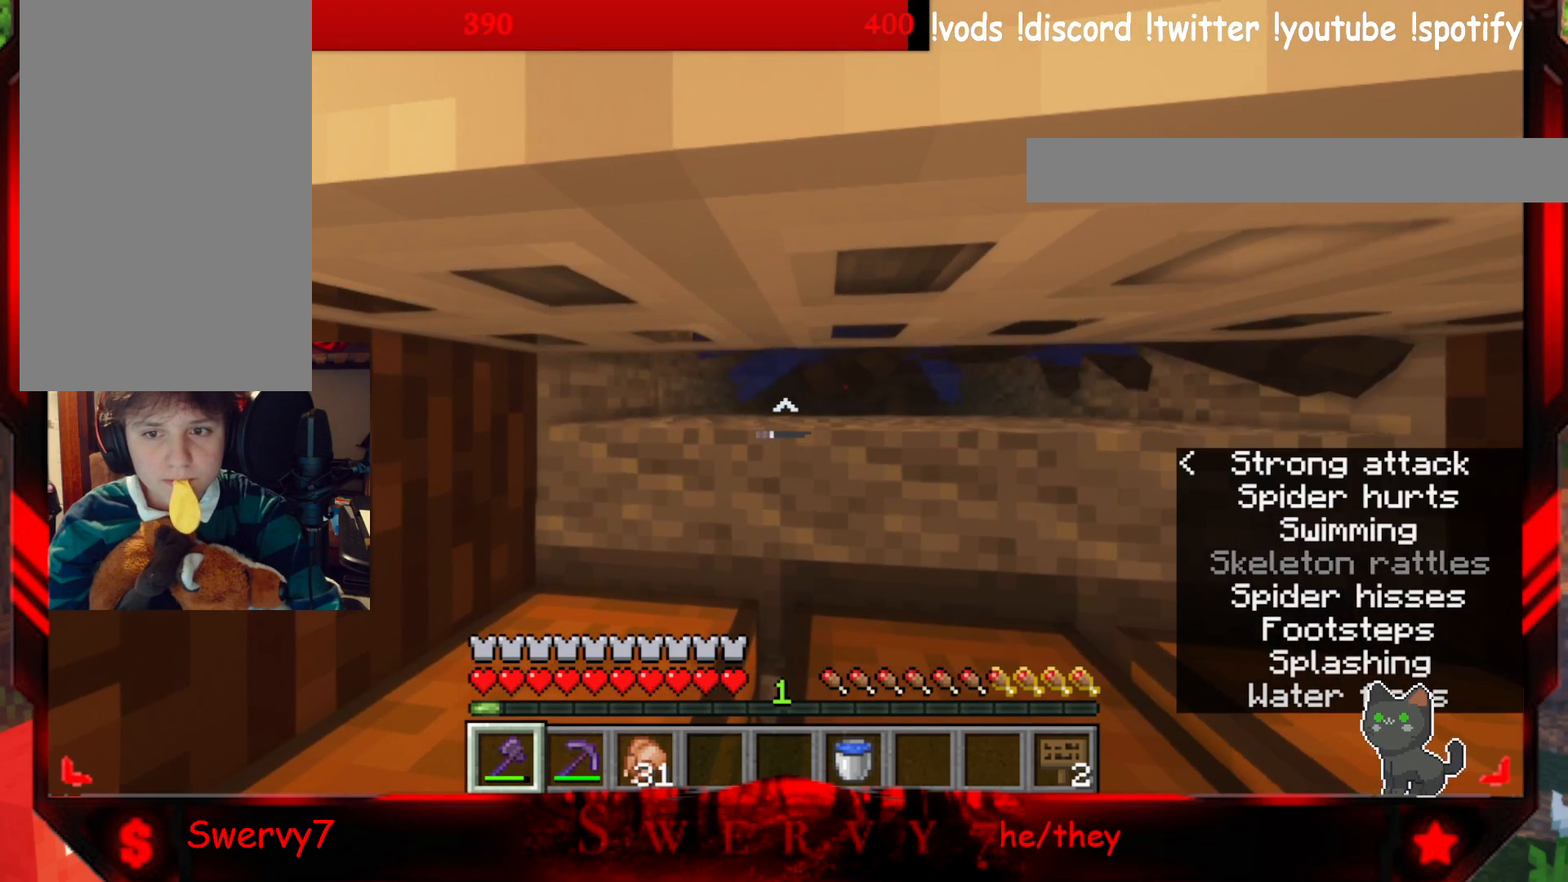
{"keys": ["w"], "mouse": [], "events": [[100, "w", "down"]]}
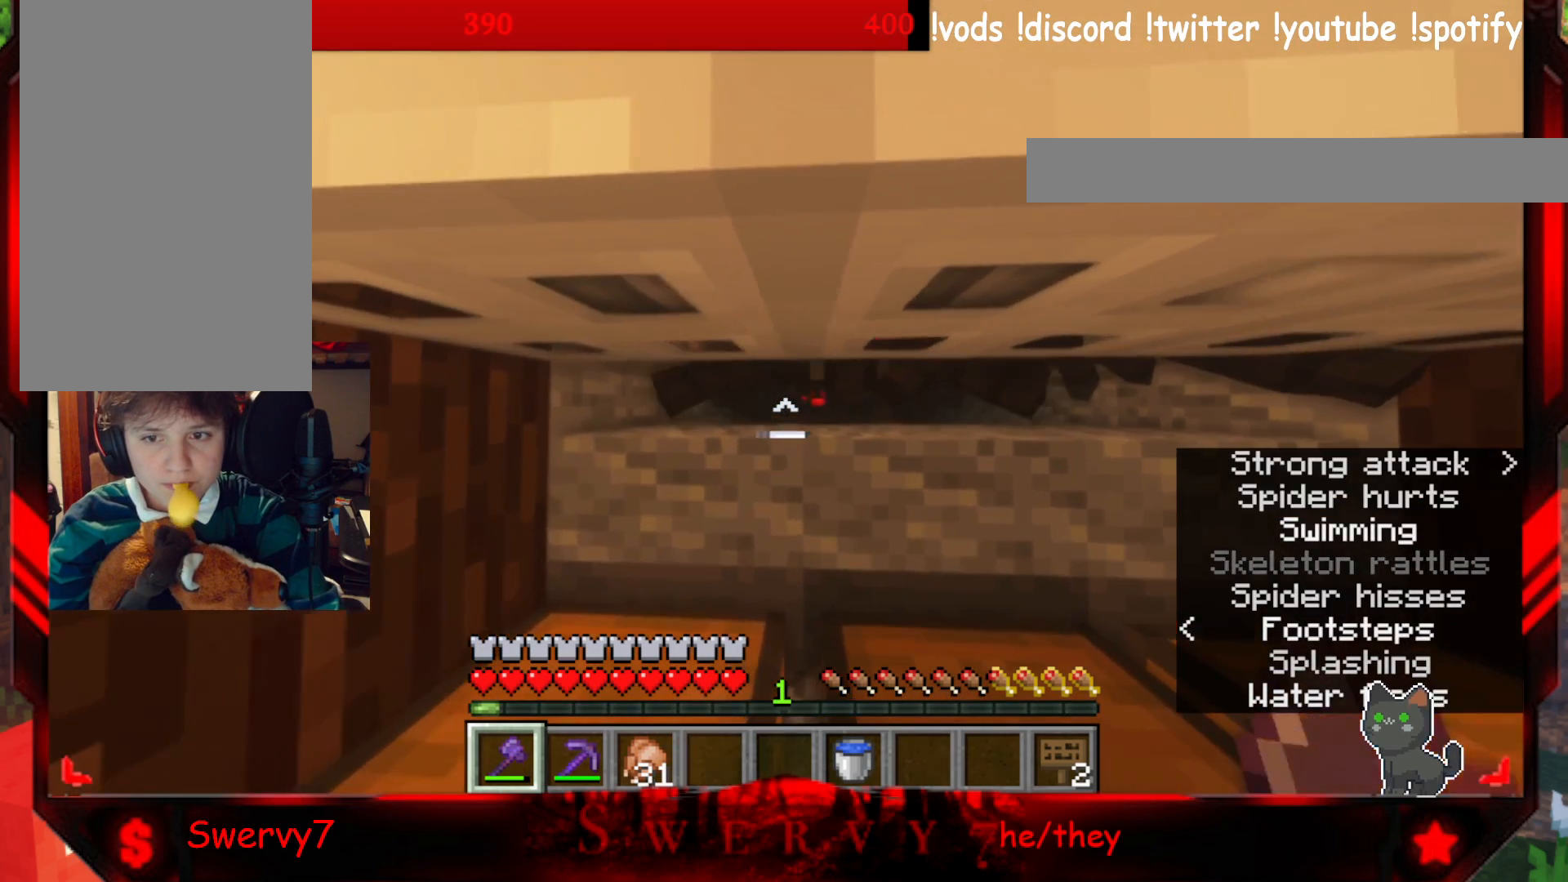
{"keys": ["w"], "mouse": [], "events": []}
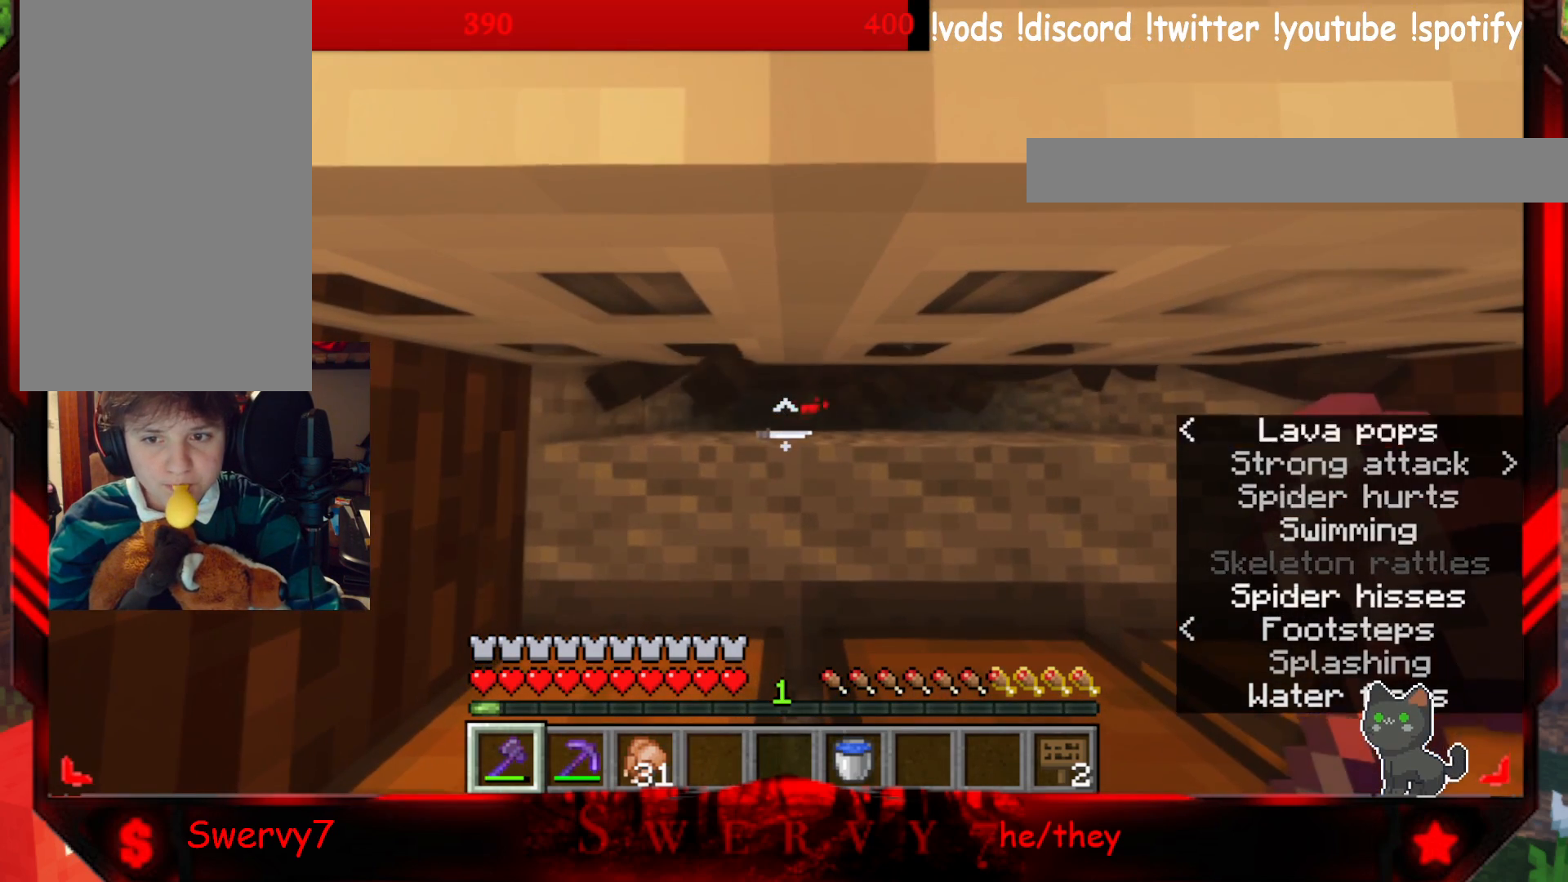
{"keys": ["w"], "mouse": [], "events": [[133, "mouse_left", "down"], [333, "mouse_left", "up"]]}
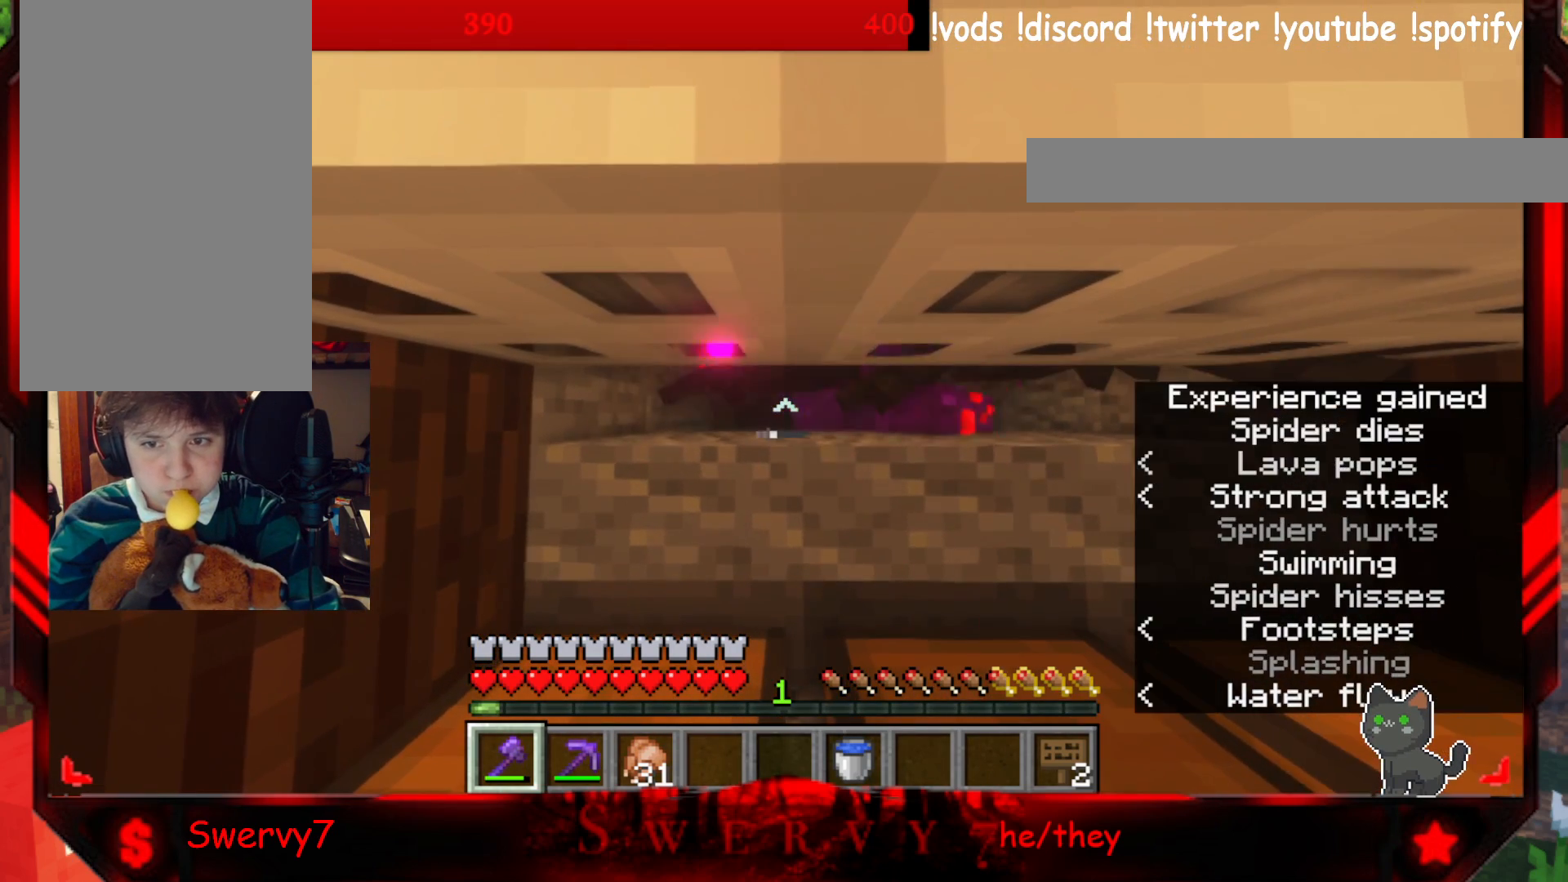
{"keys": ["w"], "mouse": [], "events": []}
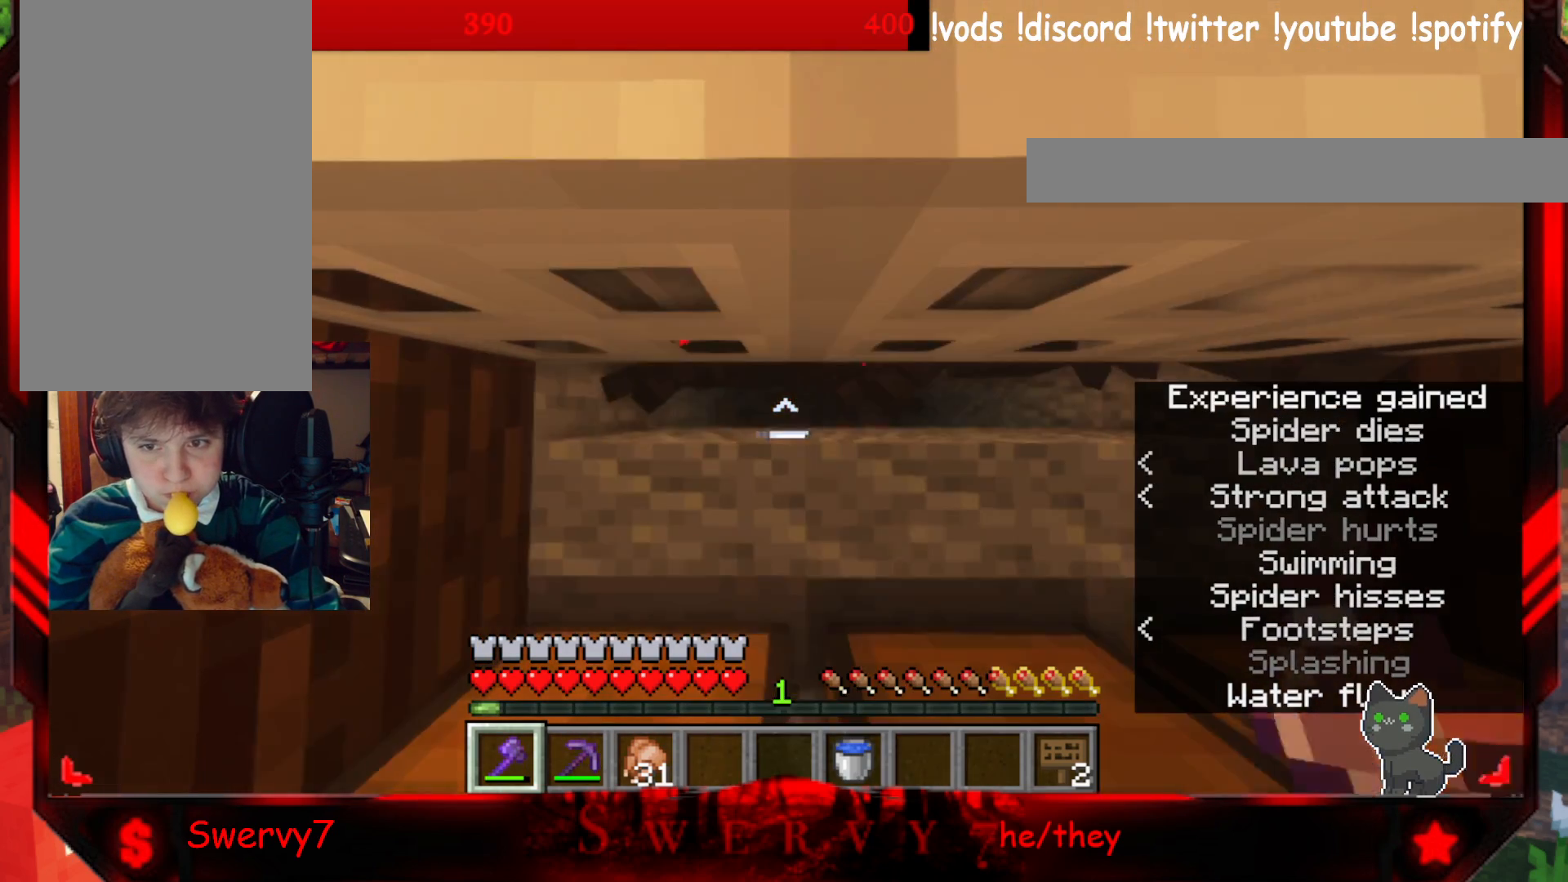
{"keys": ["w"], "mouse": [], "events": [[167, "mouse_left", "down"], [367, "mouse_left", "up"]]}
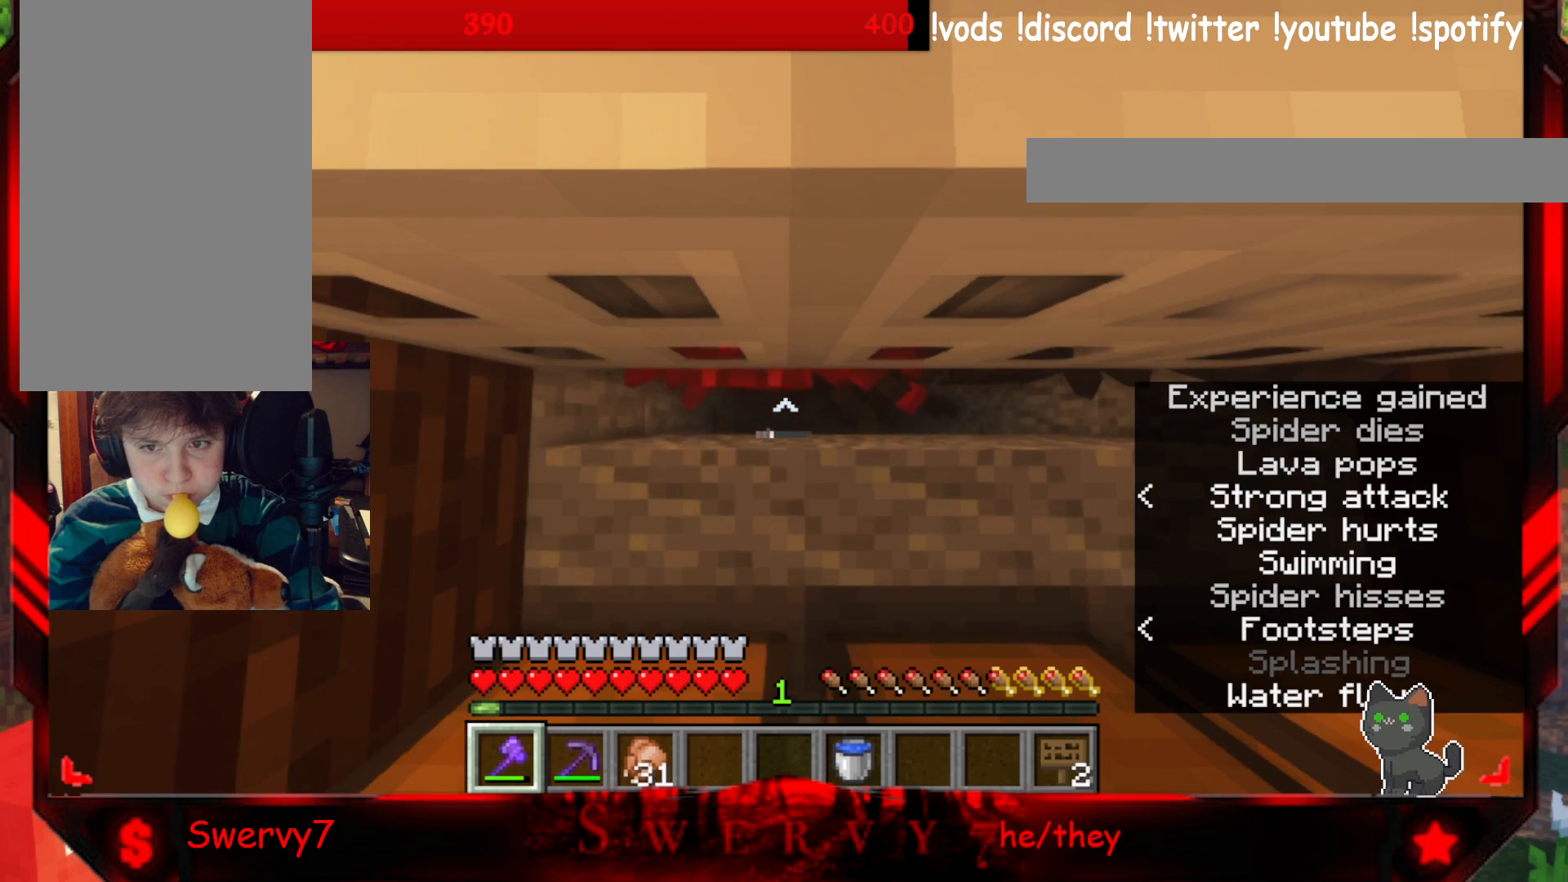
{"keys": ["w"], "mouse": [], "events": []}
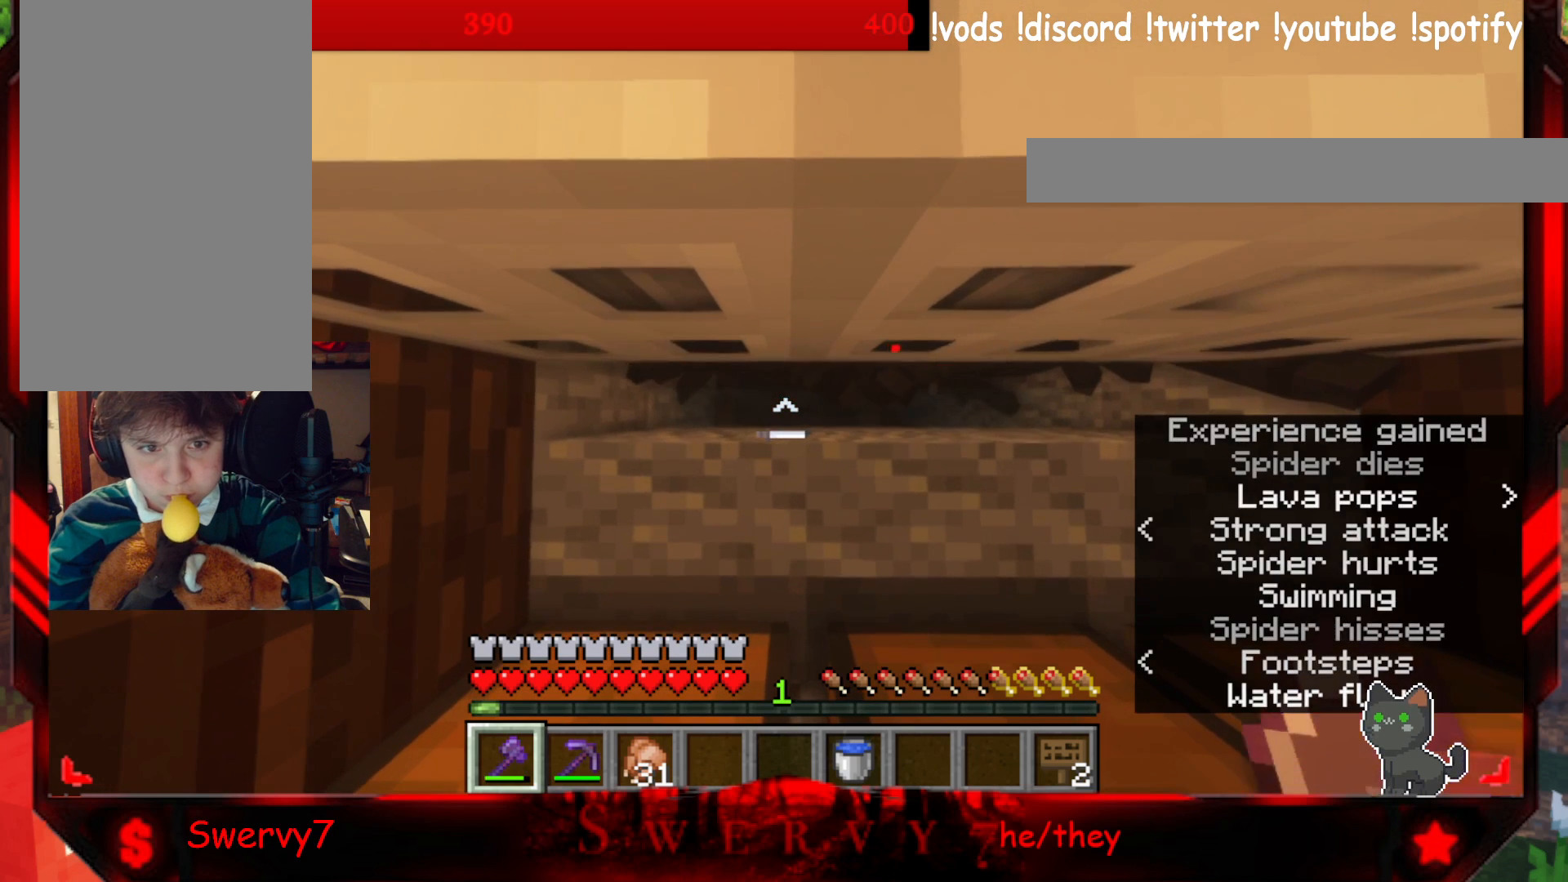
{"keys": ["w"], "mouse": [], "events": []}
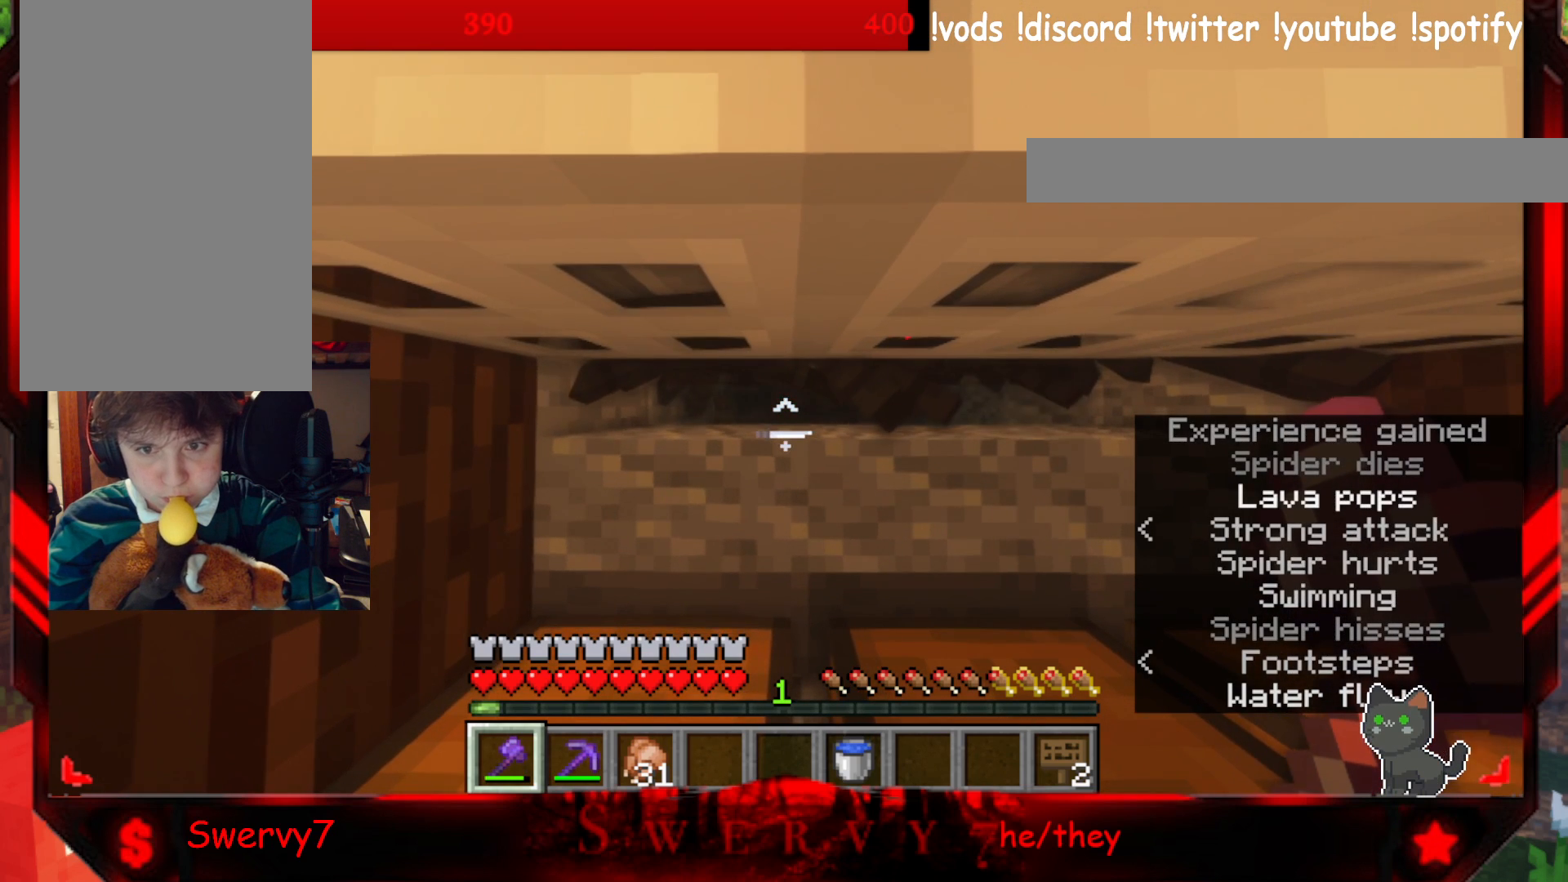
{"keys": ["w"], "mouse": ["left"], "events": [[300, "mouse_left", "down"]]}
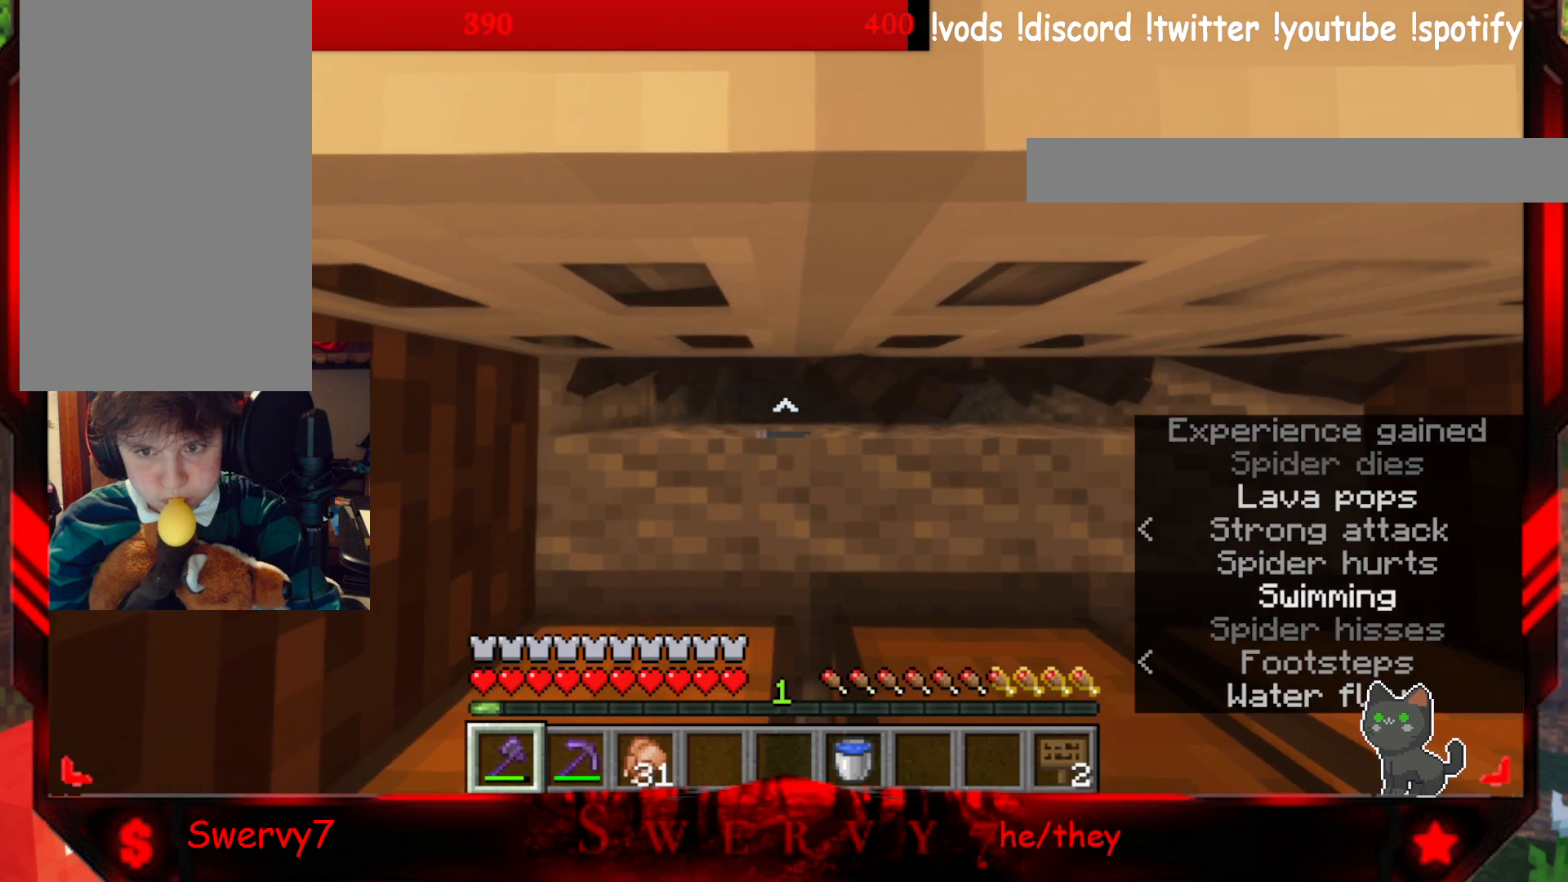
{"keys": ["w"], "mouse": [], "events": [[17, "mouse_left", "up"]]}
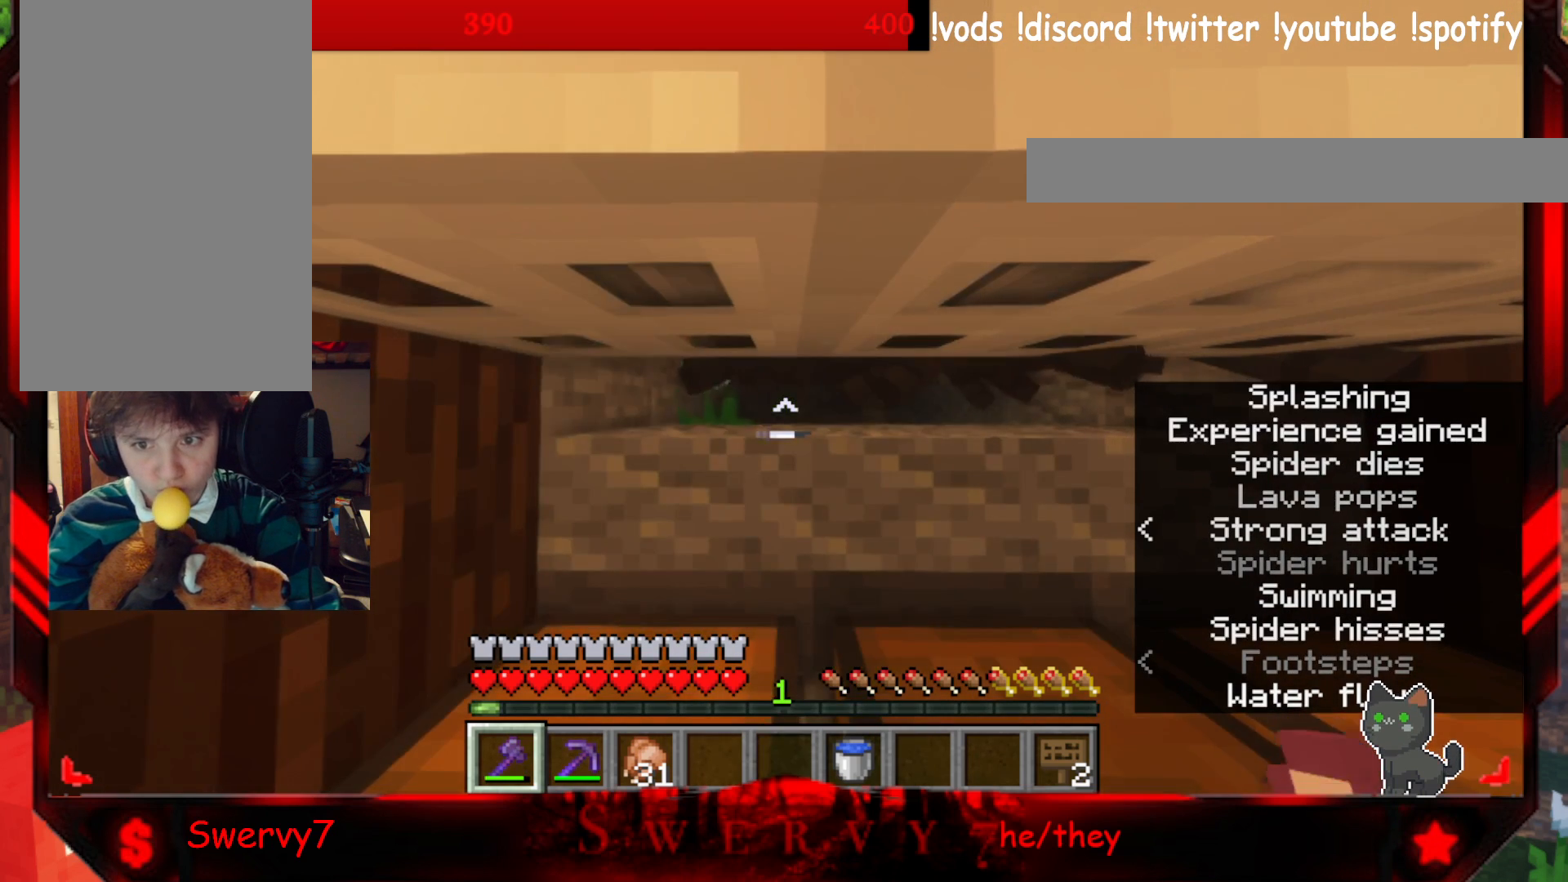
{"keys": ["w"], "mouse": [], "events": []}
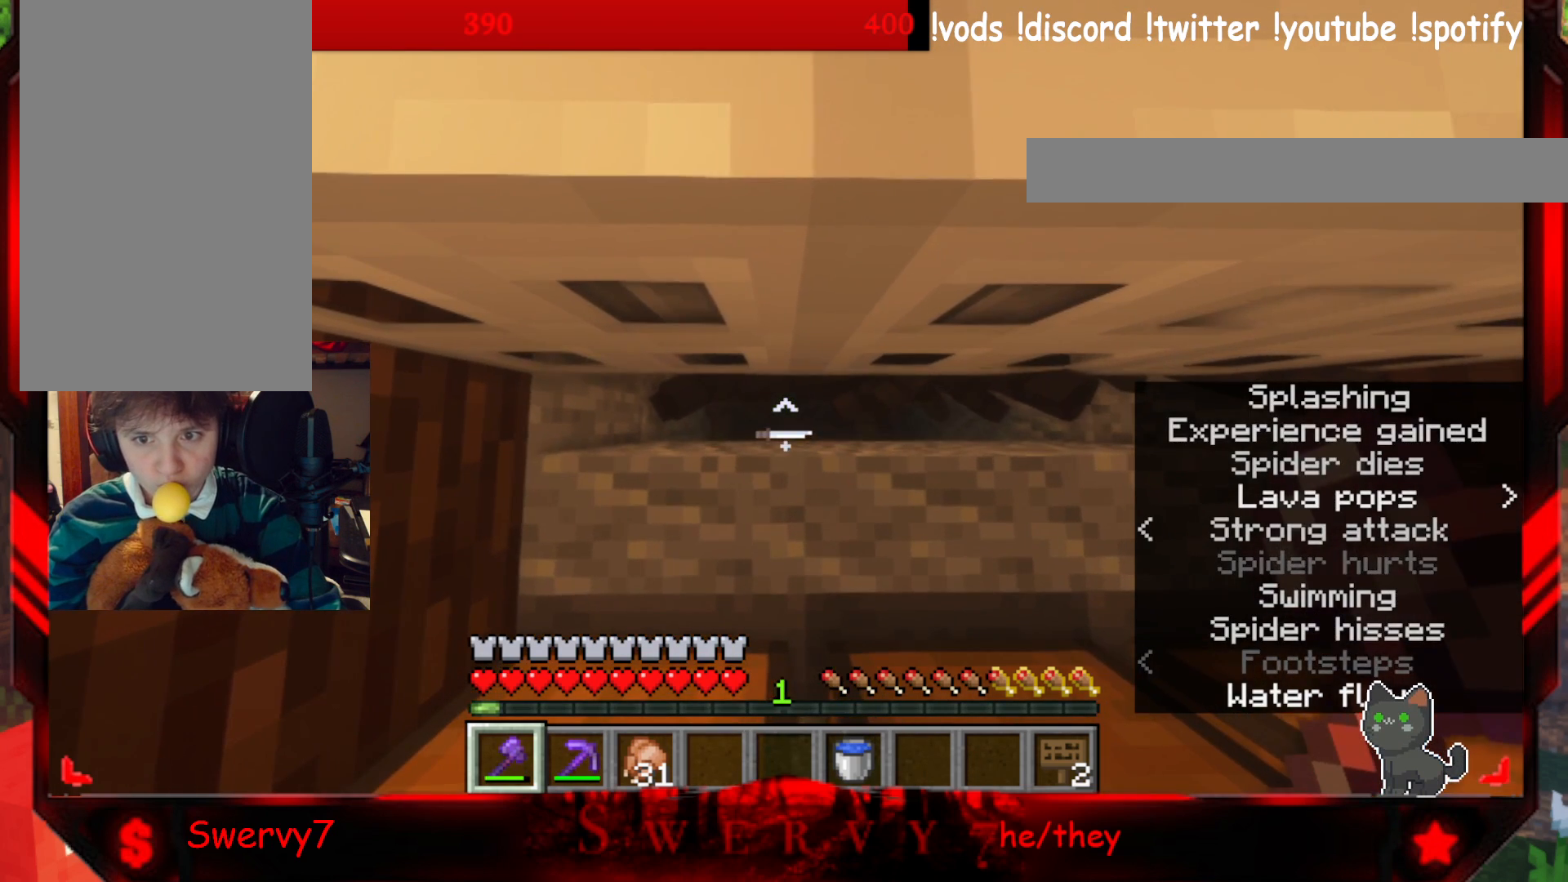
{"keys": ["w"], "mouse": [], "events": [[50, "mouse_left", "down"], [233, "mouse_left", "up"]]}
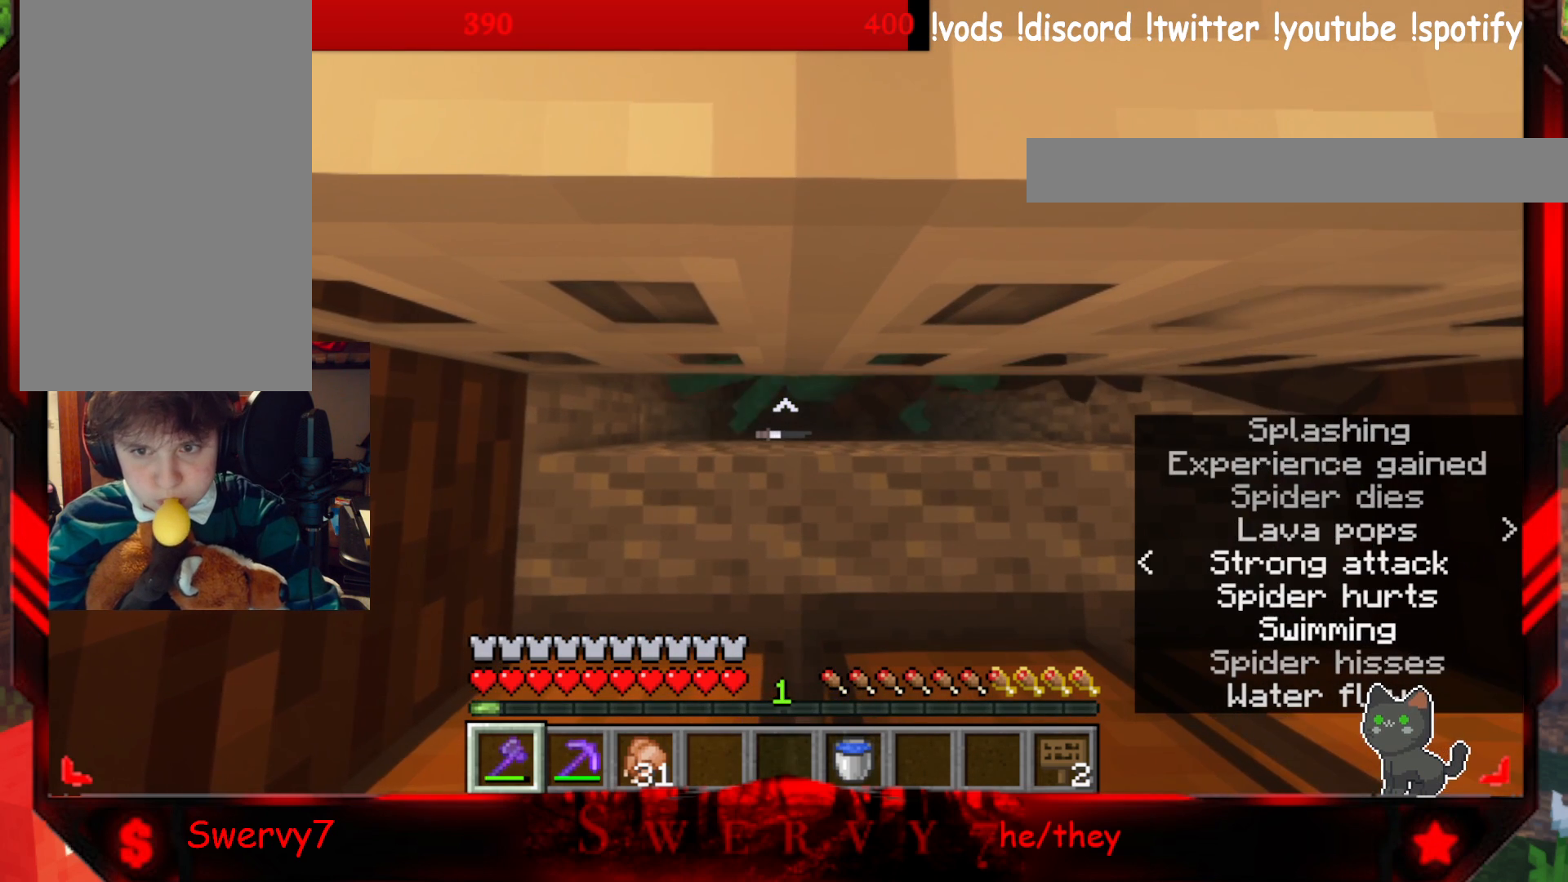
{"keys": ["w"], "mouse": [], "events": []}
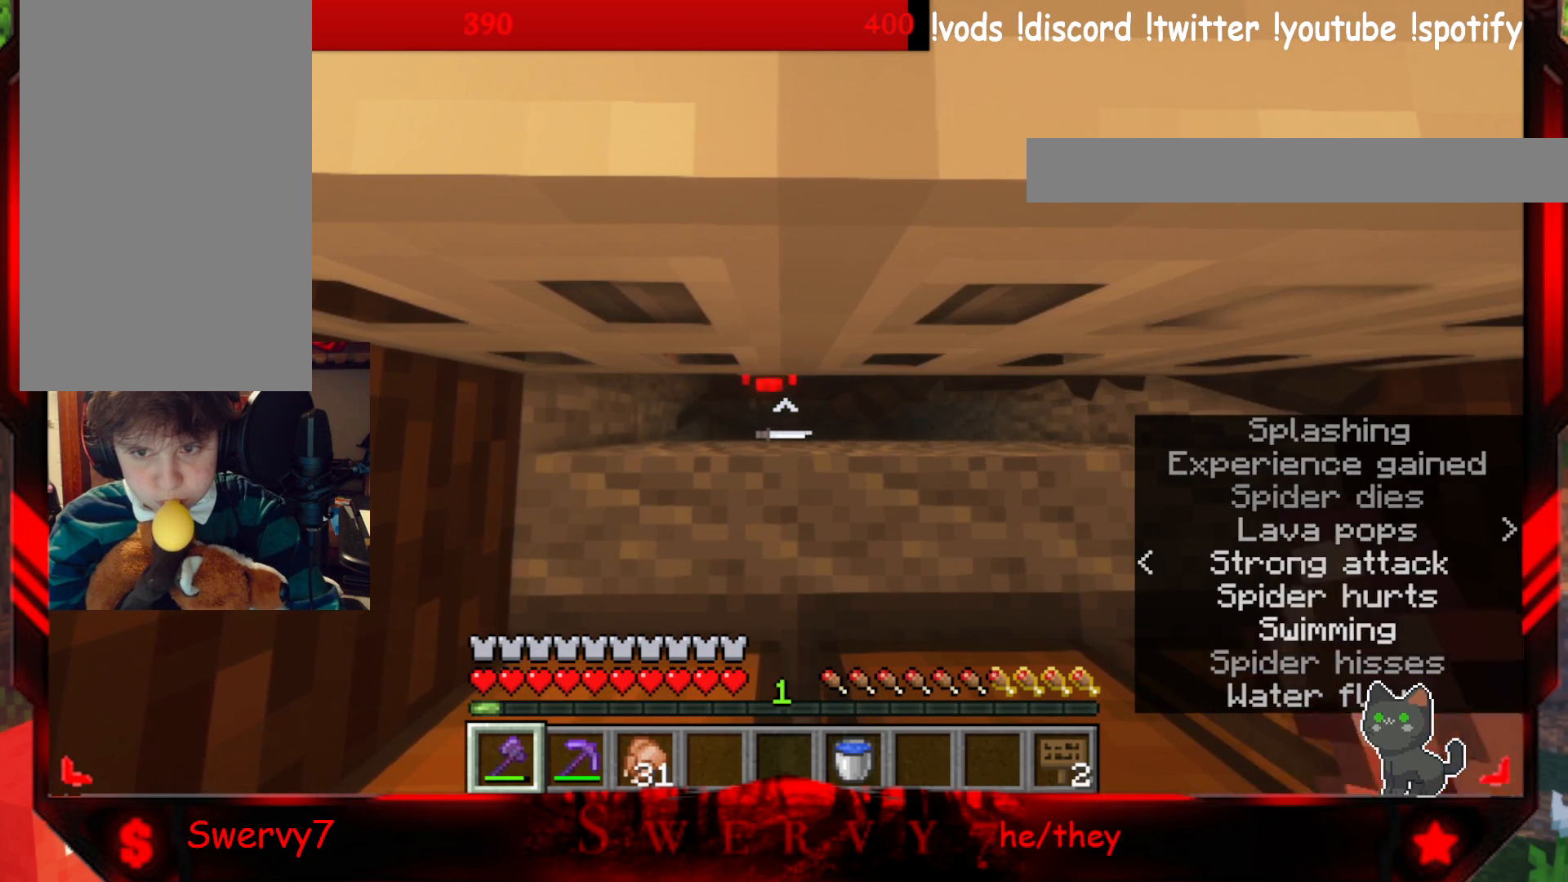
{"keys": ["w"], "mouse": [], "events": []}
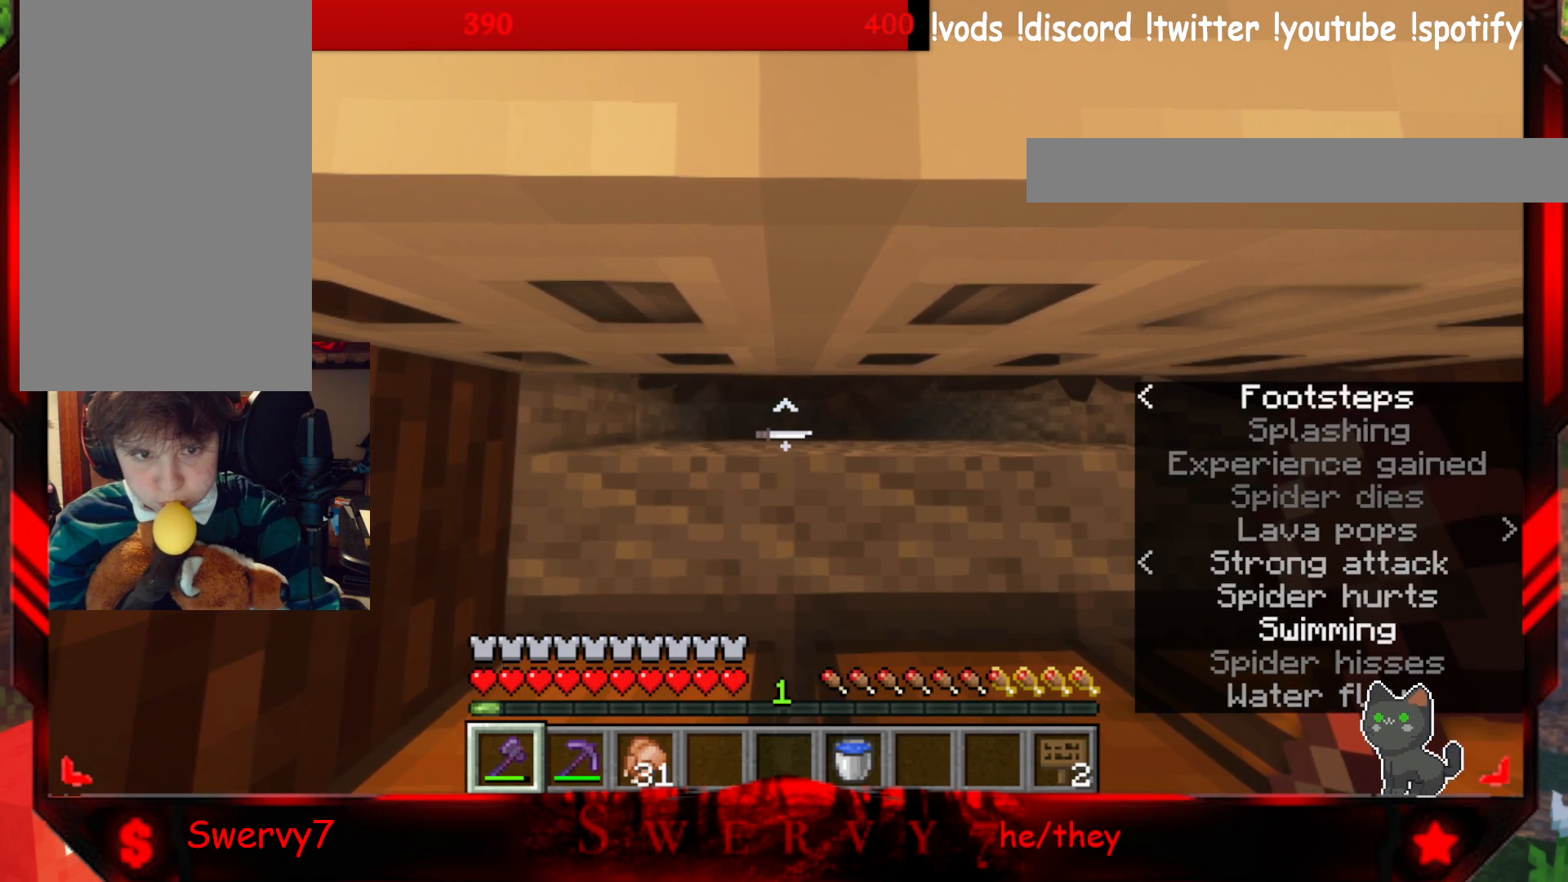
{"keys": ["w"], "mouse": [], "events": []}
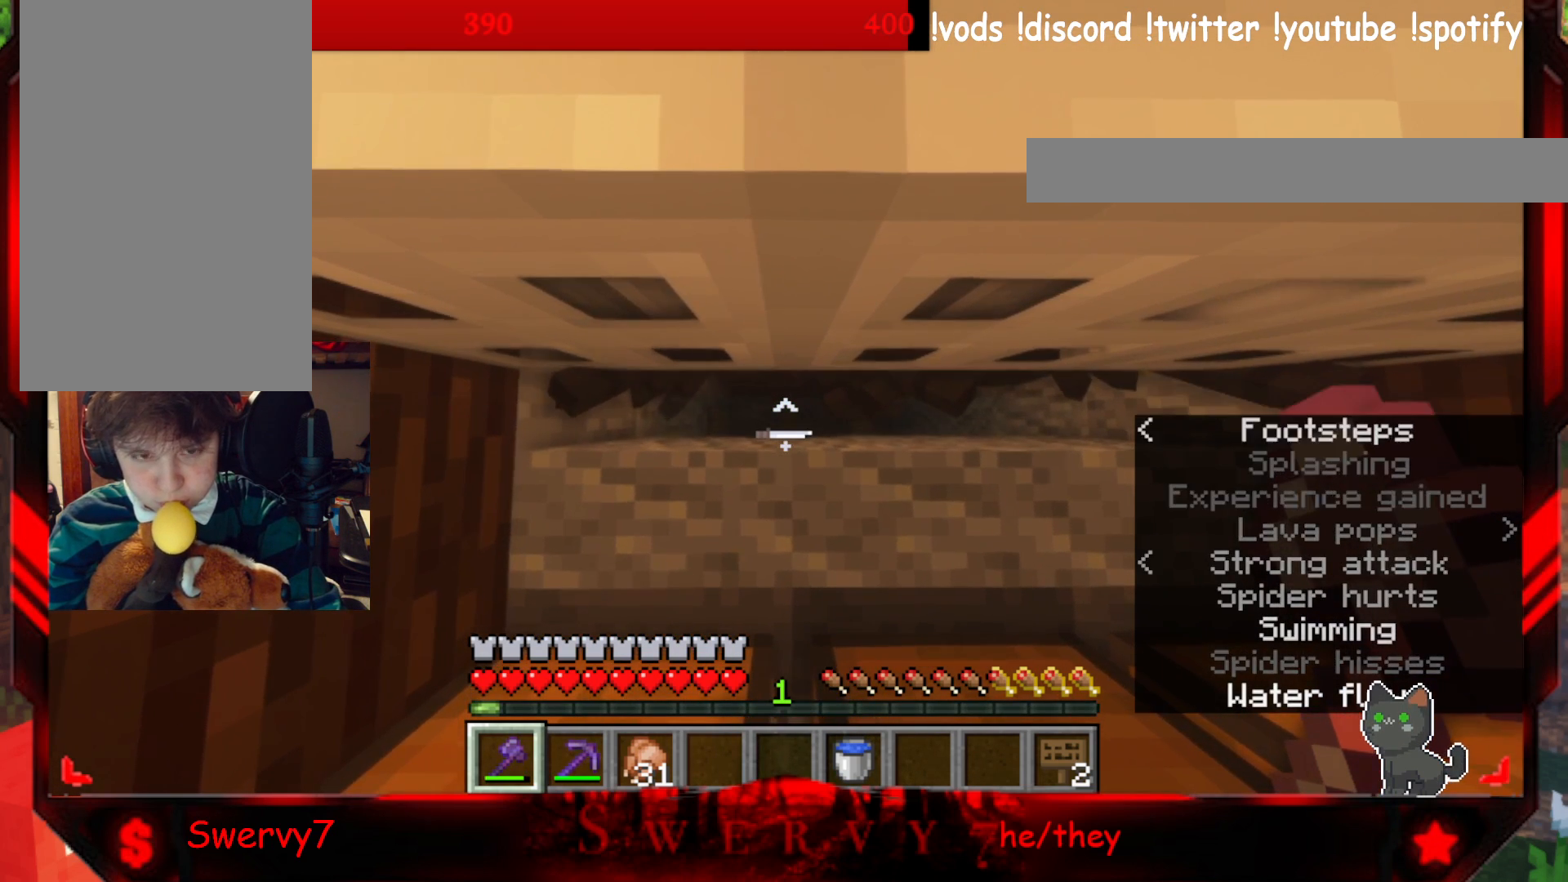
{"keys": ["w"], "mouse": [], "events": []}